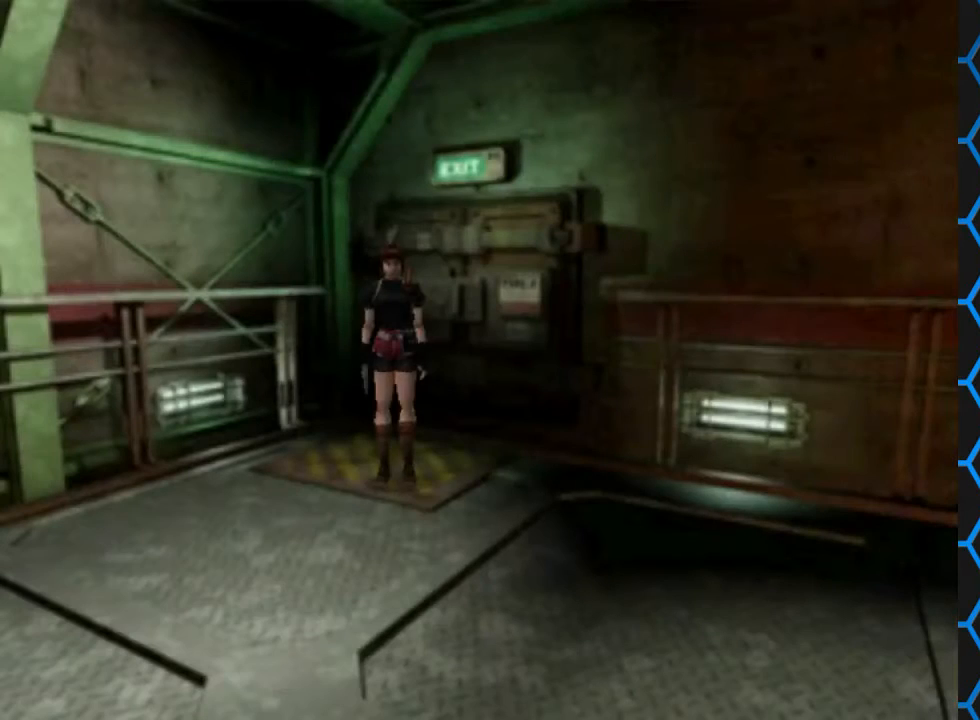
Gameplay with a controller (PlayStation layout); each line is a JSON object with the inputs held at the frame after it. "events" lists button and stick changes between this image and that frame as [ms after this image, input, new state], when the widget could be followed in between. Not read: L1 L3 R1 R3.
{"buttons": ["SQUARE", "DPAD_UP"], "left_stick": "center", "right_stick": "center", "events": [[133, "DPAD_UP", "down"], [200, "SQUARE", "down"]]}
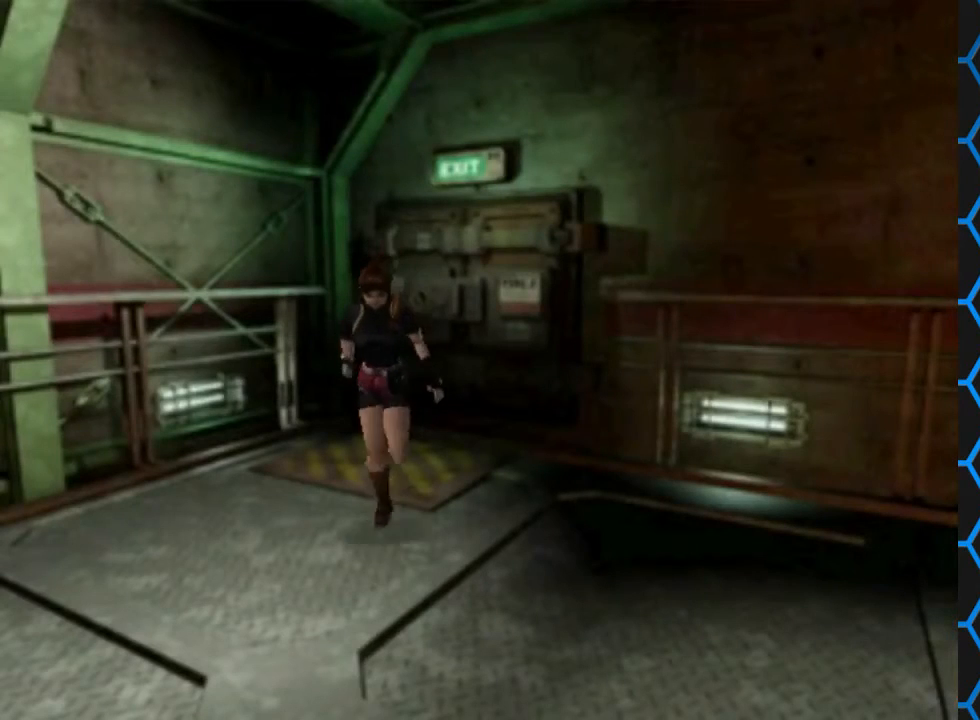
{"buttons": ["SQUARE", "DPAD_UP"], "left_stick": "center", "right_stick": "center", "events": [[67, "DPAD_RIGHT", "down"], [267, "DPAD_RIGHT", "up"]]}
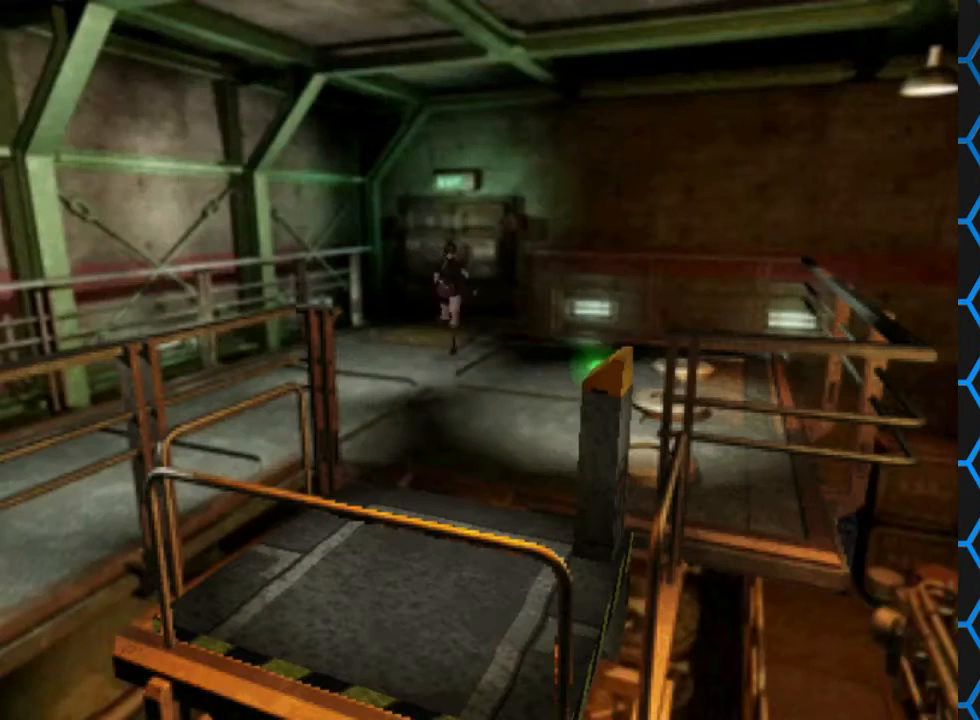
{"buttons": [], "left_stick": "center", "right_stick": "center", "events": [[233, "DPAD_UP", "up"], [267, "SQUARE", "up"]]}
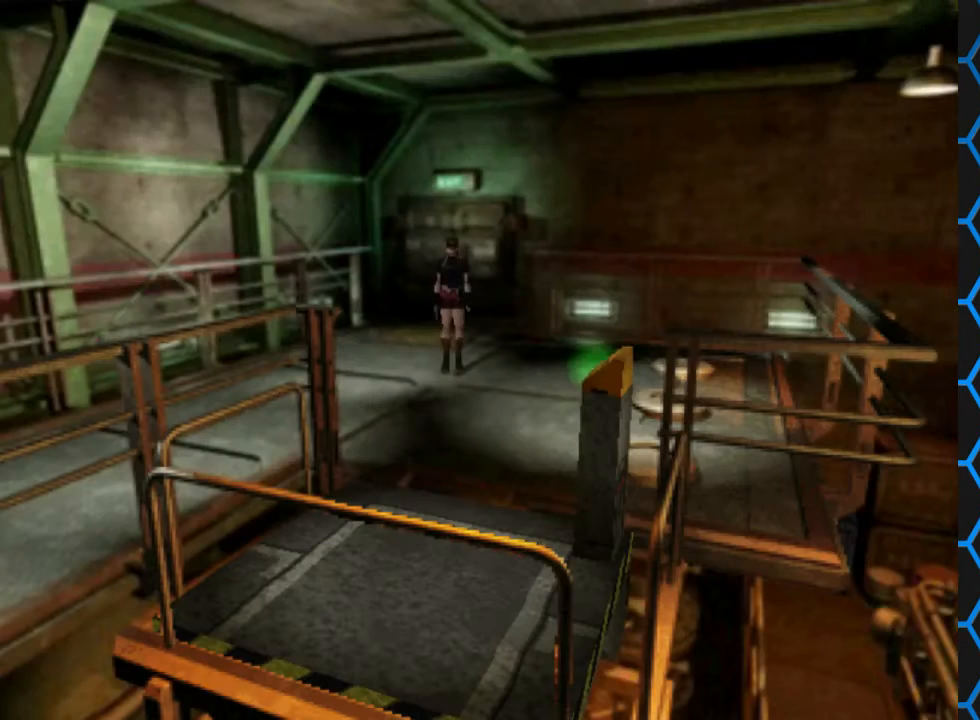
{"buttons": ["CIRCLE"], "left_stick": "center", "right_stick": "center", "events": [[67, "DPAD_RIGHT", "down"], [100, "DPAD_UP", "down"], [400, "DPAD_RIGHT", "up"], [400, "DPAD_UP", "up"], [433, "CIRCLE", "down"]]}
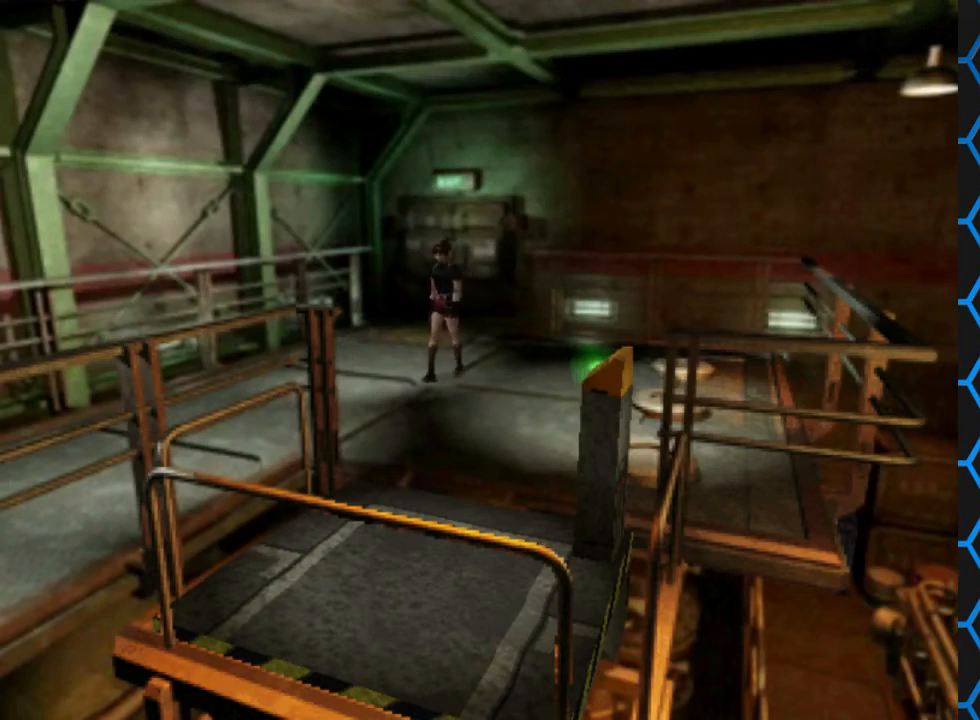
{"buttons": [], "left_stick": "center", "right_stick": "center", "events": [[67, "CIRCLE", "up"]]}
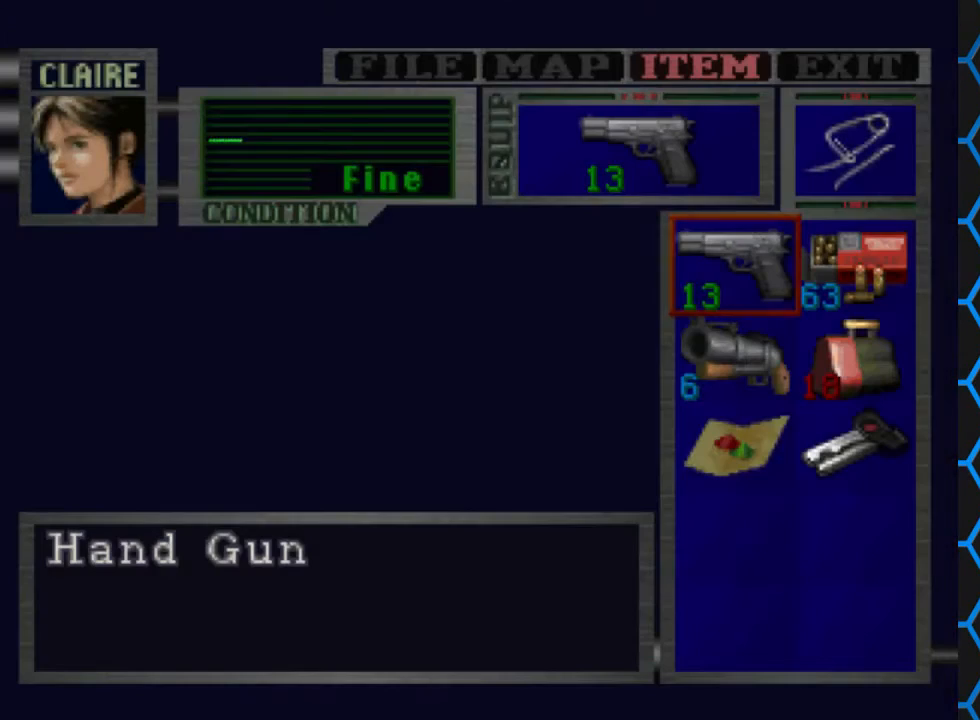
{"buttons": [], "left_stick": "center", "right_stick": "center", "events": []}
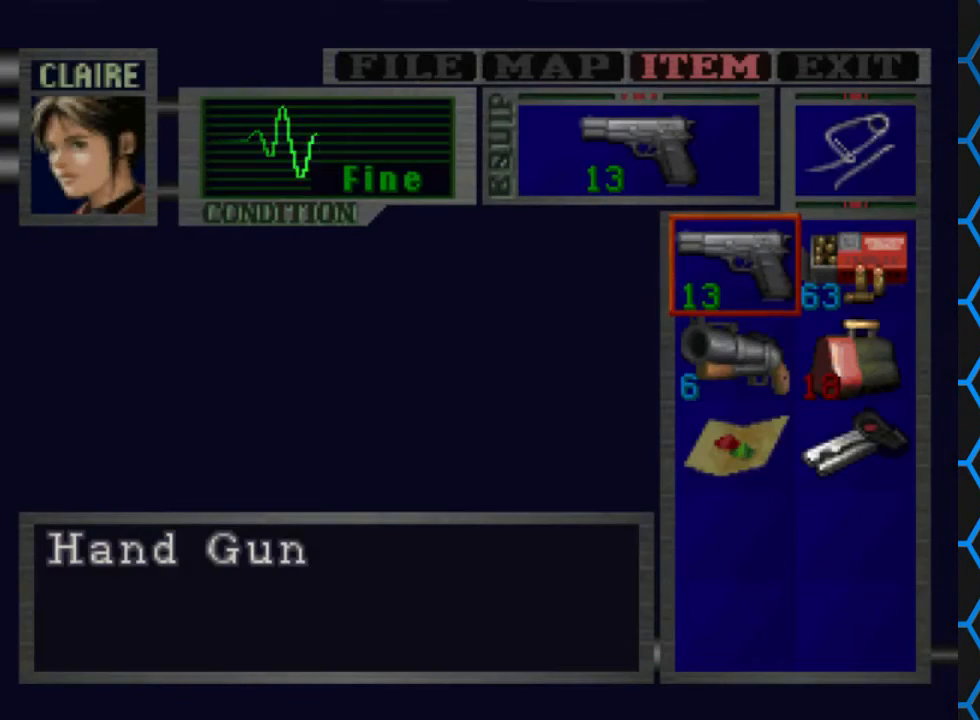
{"buttons": [], "left_stick": "center", "right_stick": "center", "events": []}
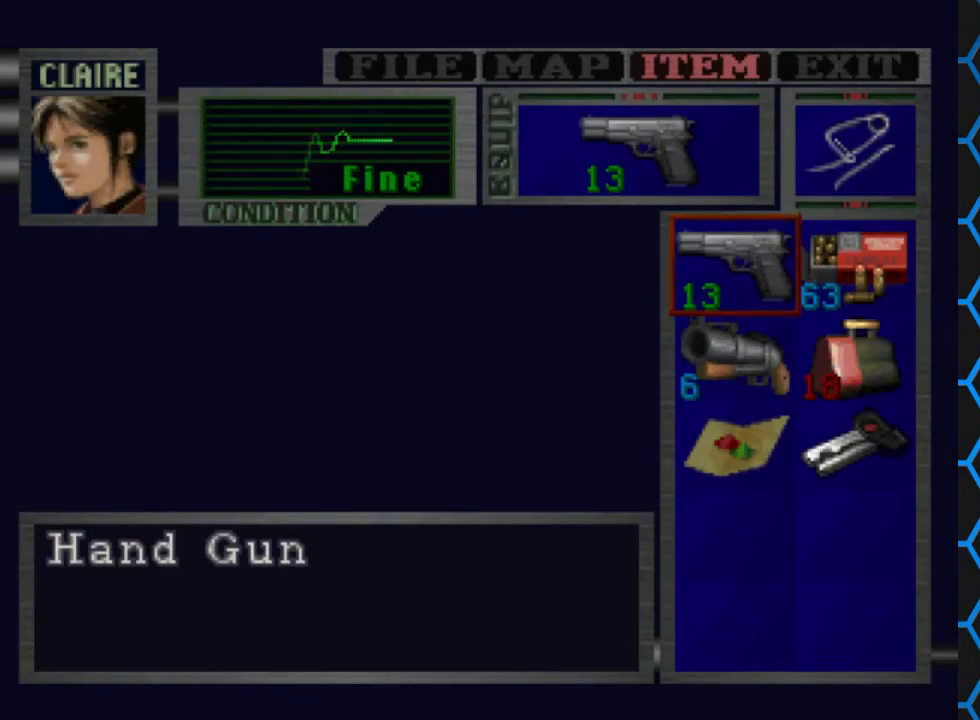
{"buttons": ["SQUARE", "DPAD_UP", "DPAD_RIGHT"], "left_stick": "center", "right_stick": "center", "events": [[33, "TRIANGLE", "down"], [133, "TRIANGLE", "up"], [200, "TRIANGLE", "down"], [267, "TRIANGLE", "up"], [367, "DPAD_RIGHT", "down"], [367, "DPAD_UP", "down"], [400, "SQUARE", "down"]]}
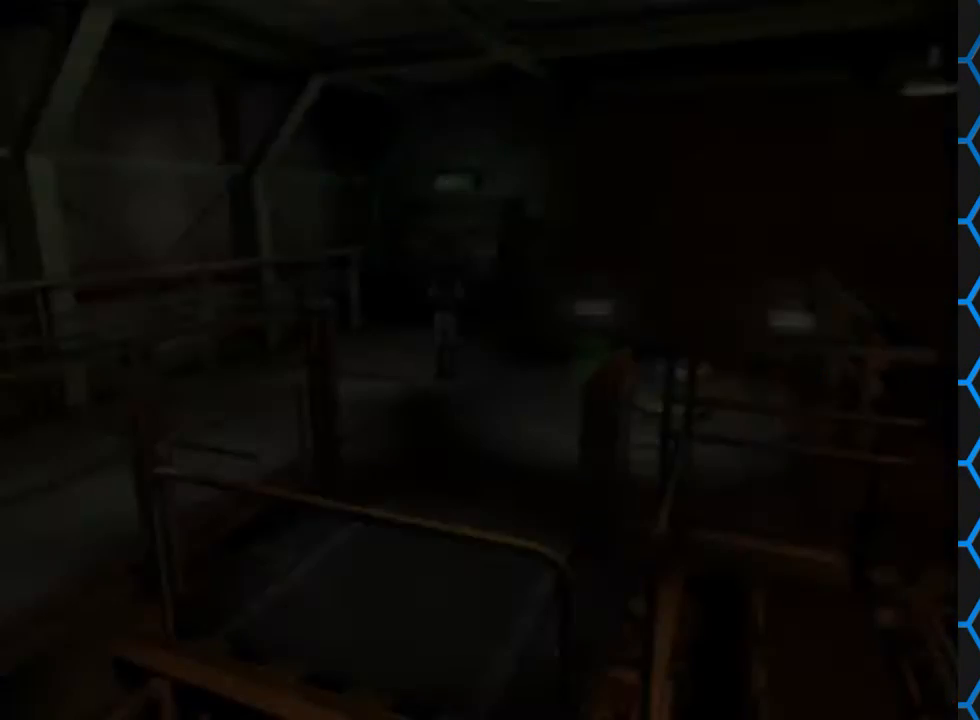
{"buttons": ["SQUARE", "DPAD_UP"], "left_stick": "center", "right_stick": "center", "events": [[500, "DPAD_RIGHT", "up"]]}
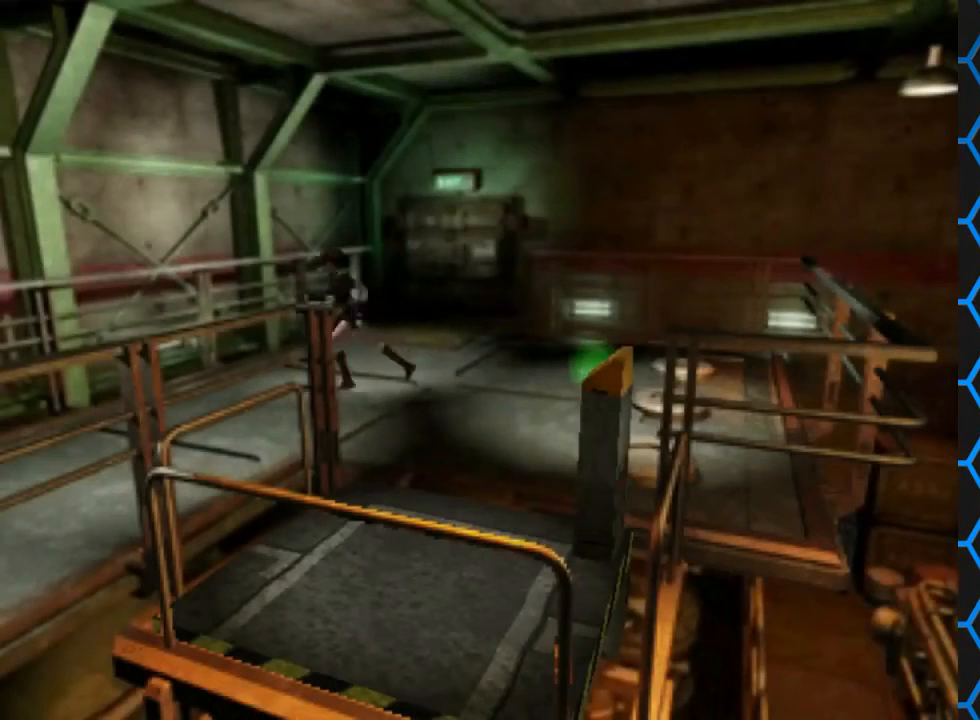
{"buttons": ["SQUARE", "DPAD_UP", "DPAD_LEFT"], "left_stick": "center", "right_stick": "center", "events": [[33, "DPAD_LEFT", "down"]]}
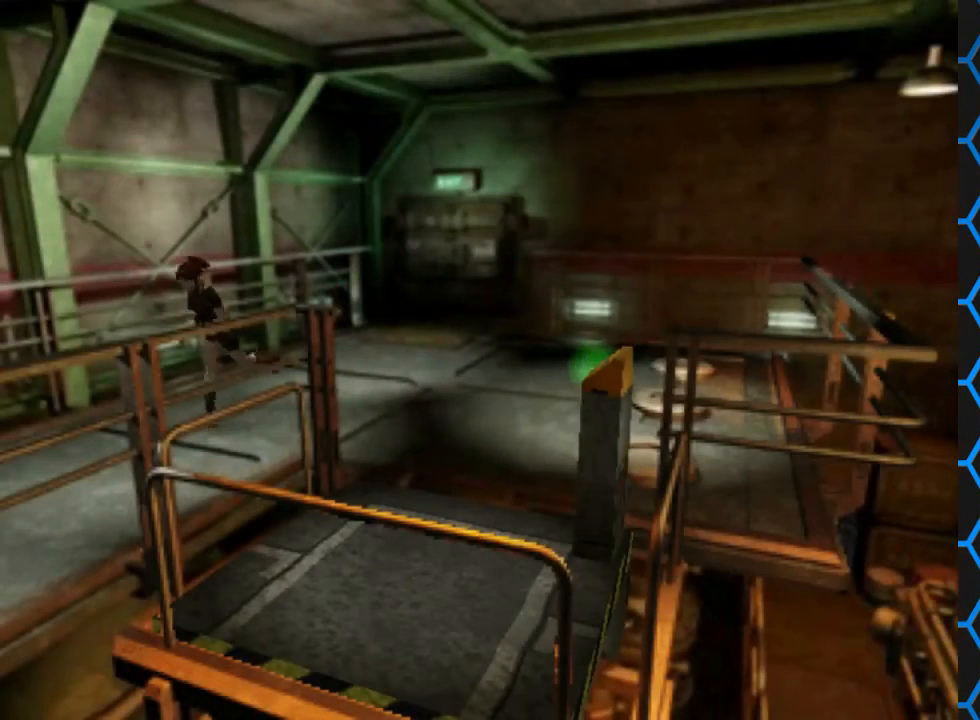
{"buttons": ["SQUARE", "DPAD_UP", "DPAD_RIGHT"], "left_stick": "center", "right_stick": "center", "events": [[200, "DPAD_LEFT", "up"], [300, "DPAD_RIGHT", "down"], [333, "DPAD_RIGHT", "up"], [400, "DPAD_RIGHT", "down"]]}
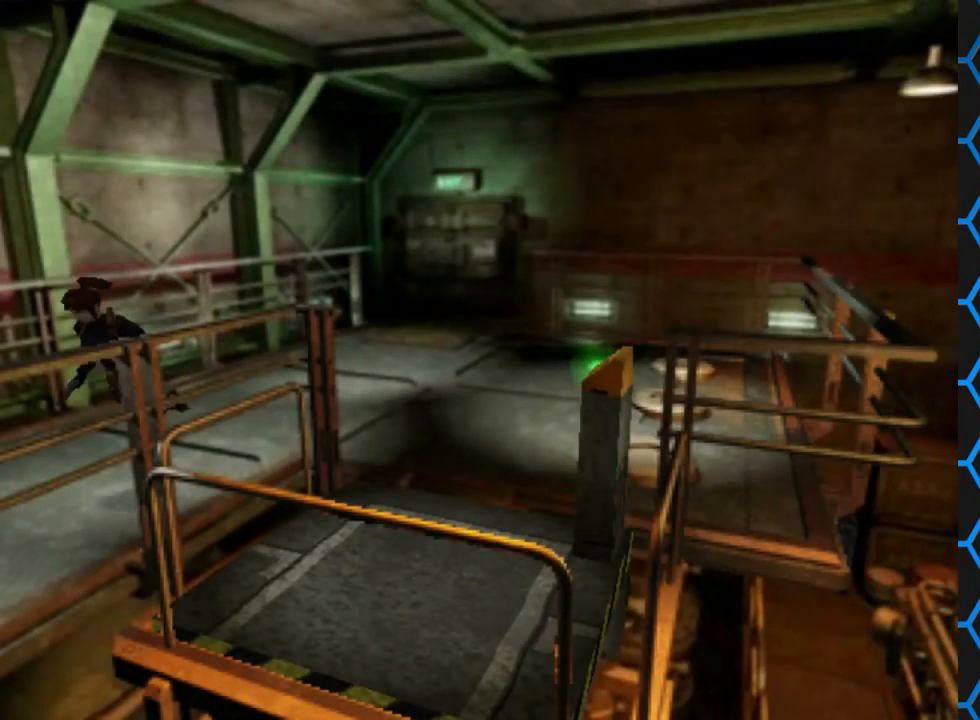
{"buttons": ["SQUARE", "DPAD_UP"], "left_stick": "center", "right_stick": "center", "events": [[167, "DPAD_RIGHT", "up"]]}
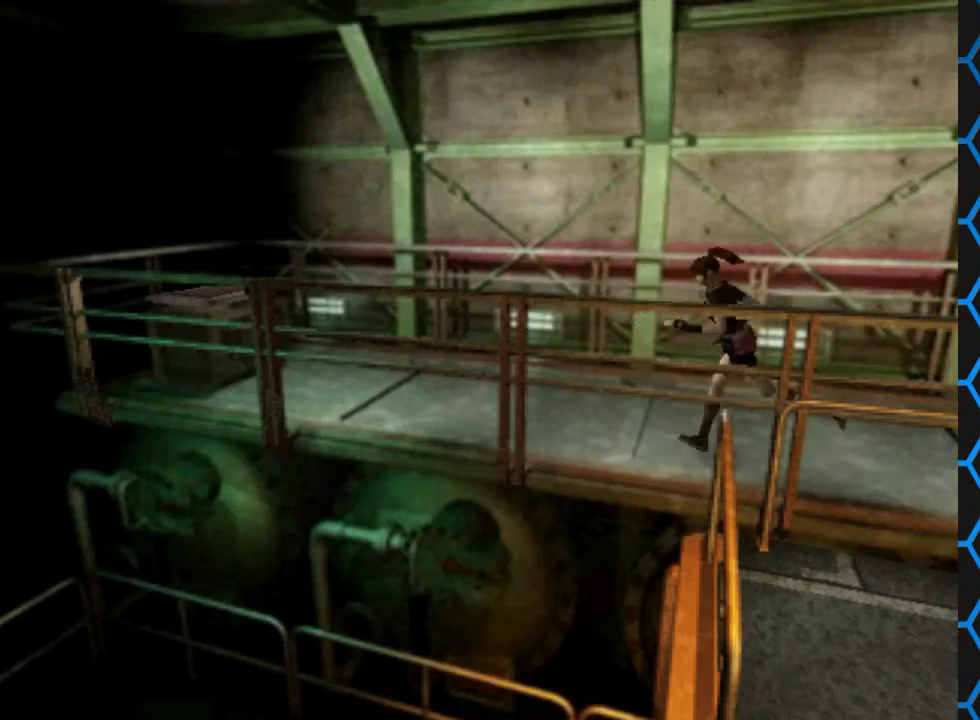
{"buttons": ["SQUARE", "DPAD_UP"], "left_stick": "center", "right_stick": "center", "events": []}
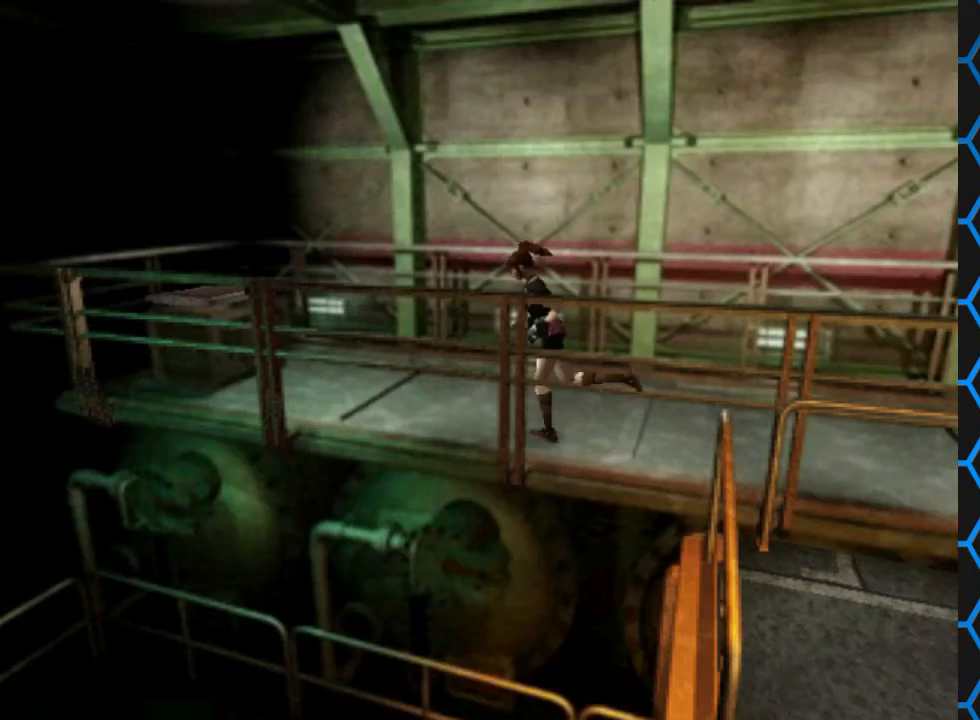
{"buttons": ["SQUARE", "DPAD_UP"], "left_stick": "center", "right_stick": "center", "events": [[167, "DPAD_RIGHT", "down"], [367, "DPAD_RIGHT", "up"]]}
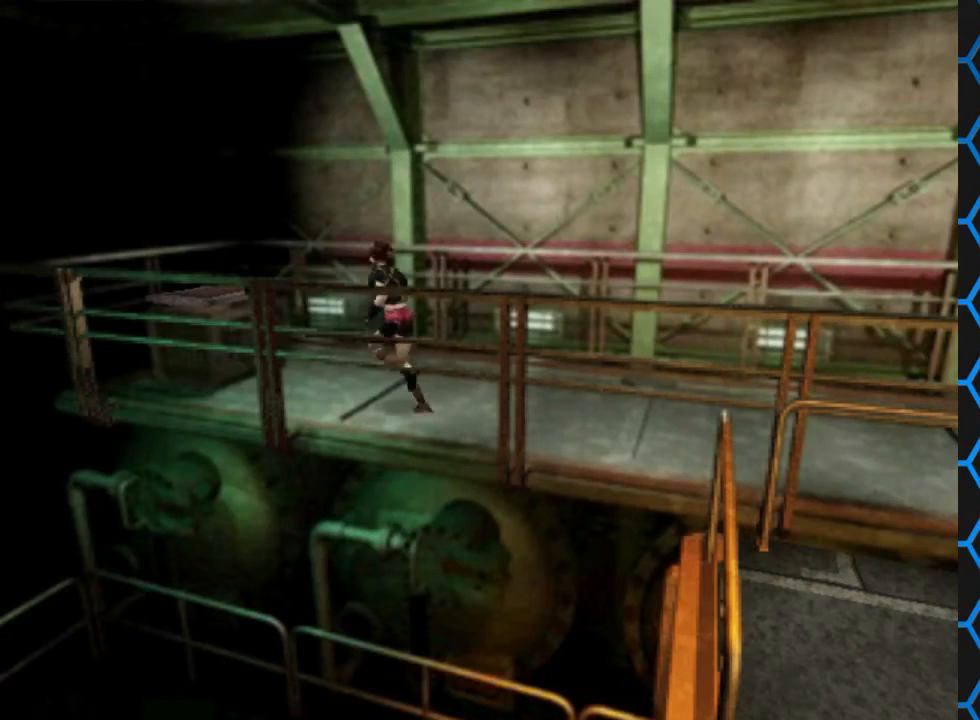
{"buttons": ["SQUARE", "DPAD_UP"], "left_stick": "center", "right_stick": "center", "events": [[267, "DPAD_LEFT", "down"], [467, "DPAD_LEFT", "up"]]}
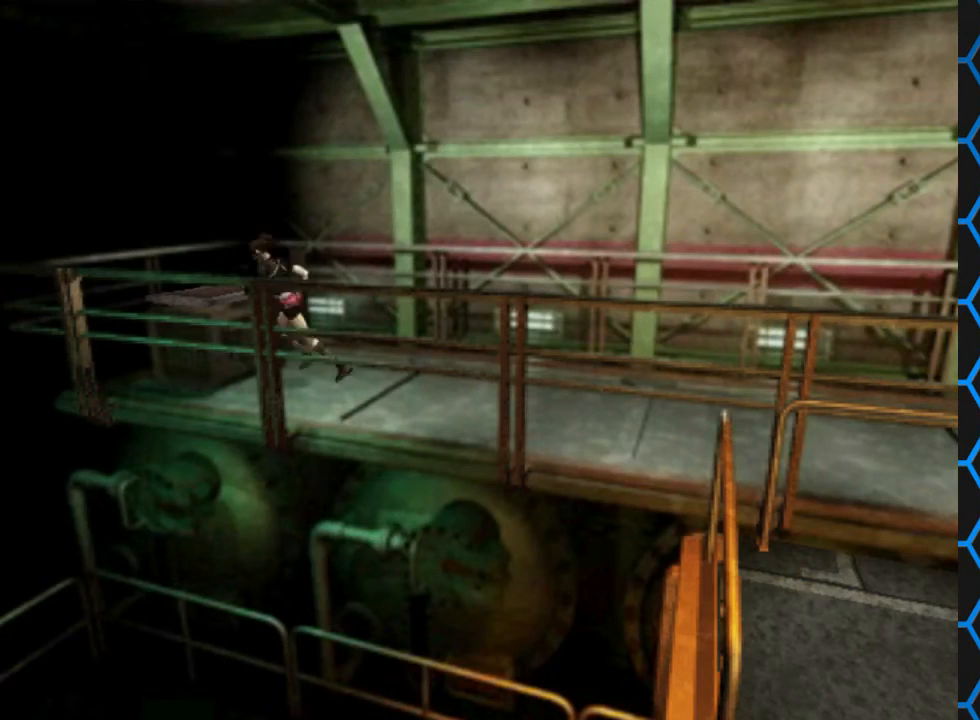
{"buttons": [], "left_stick": "center", "right_stick": "center", "events": [[33, "CROSS", "down"], [200, "DPAD_UP", "up"], [200, "SQUARE", "up"], [233, "CROSS", "up"]]}
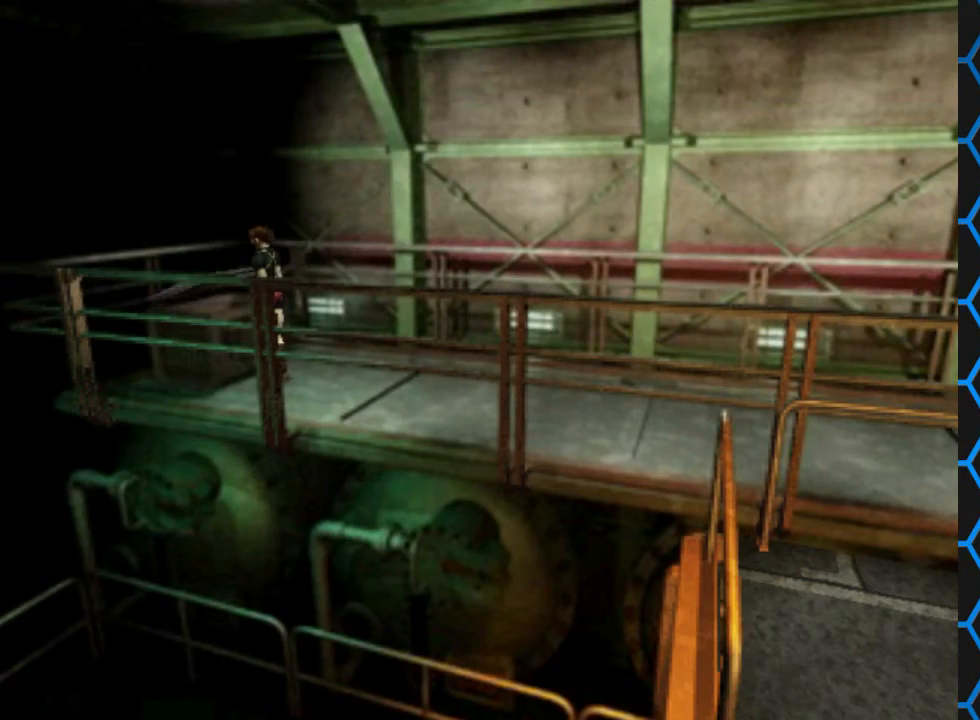
{"buttons": [], "left_stick": "center", "right_stick": "center", "events": []}
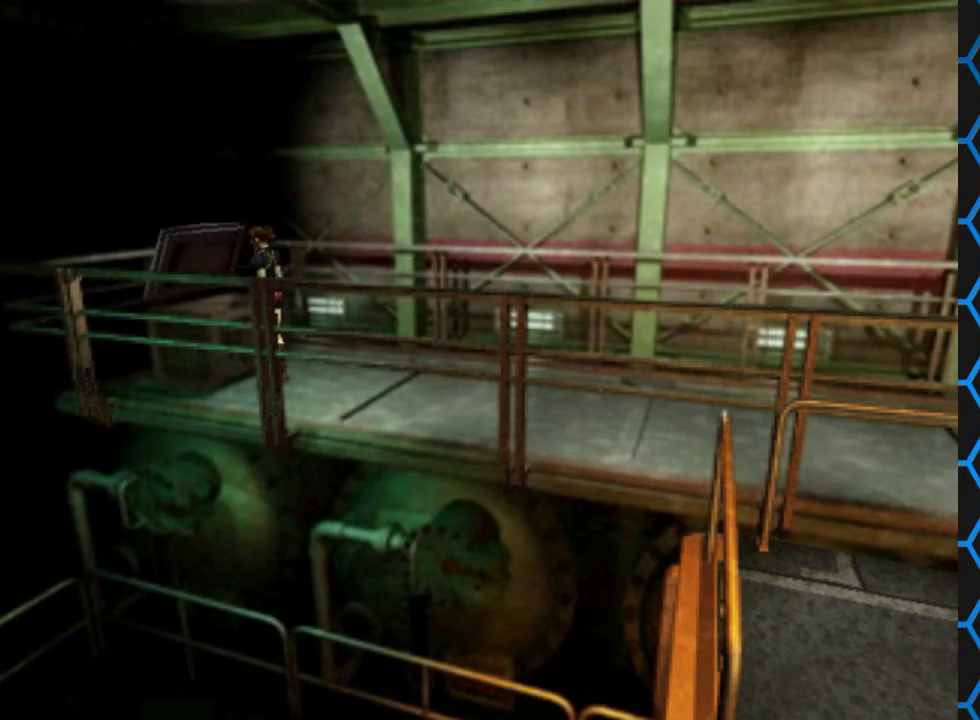
{"buttons": [], "left_stick": "center", "right_stick": "center", "events": []}
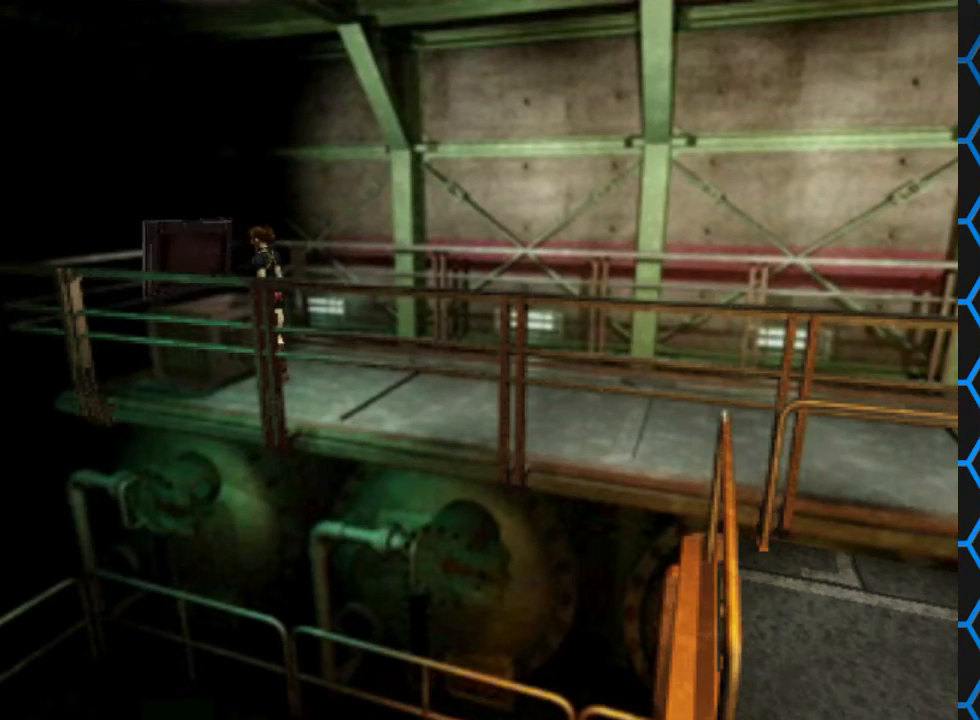
{"buttons": [], "left_stick": "center", "right_stick": "center", "events": []}
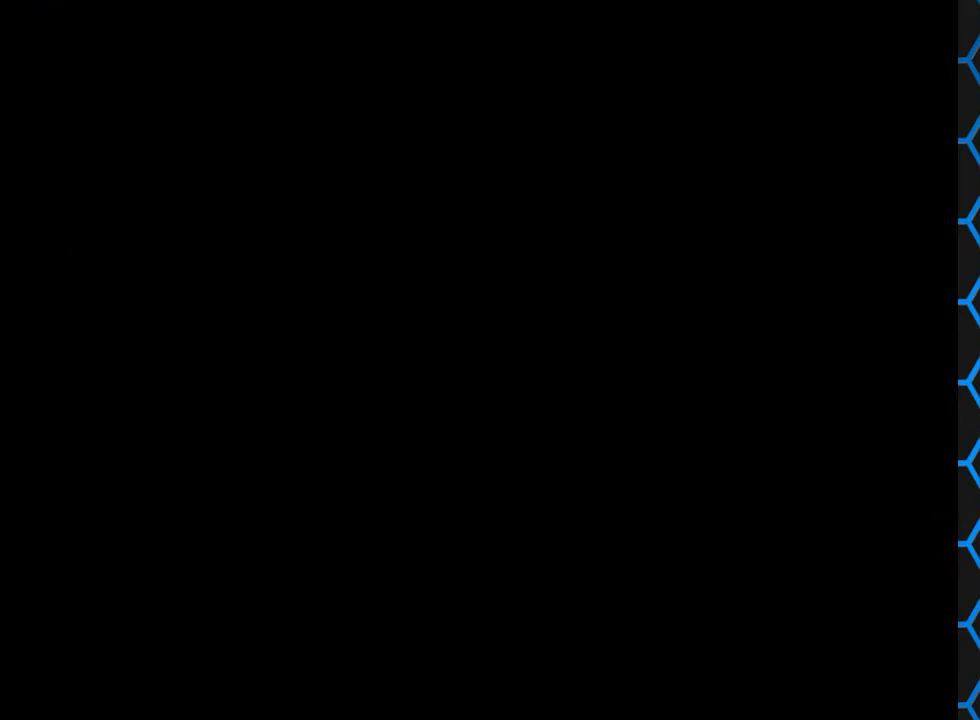
{"buttons": [], "left_stick": "center", "right_stick": "center", "events": []}
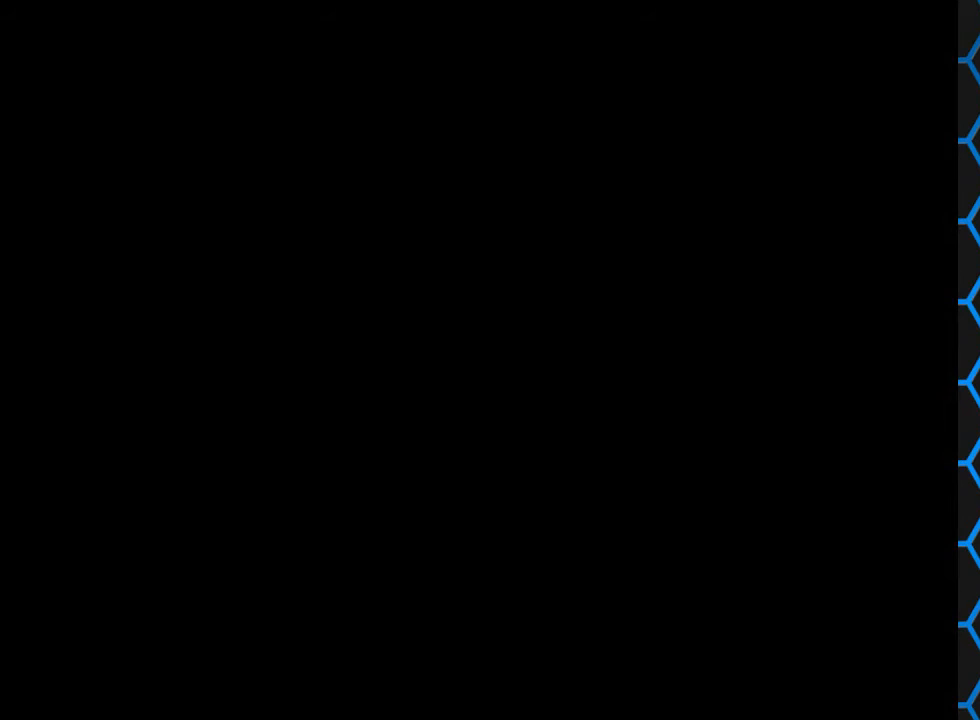
{"buttons": ["DPAD_DOWN"], "left_stick": "center", "right_stick": "center", "events": [[400, "DPAD_DOWN", "down"]]}
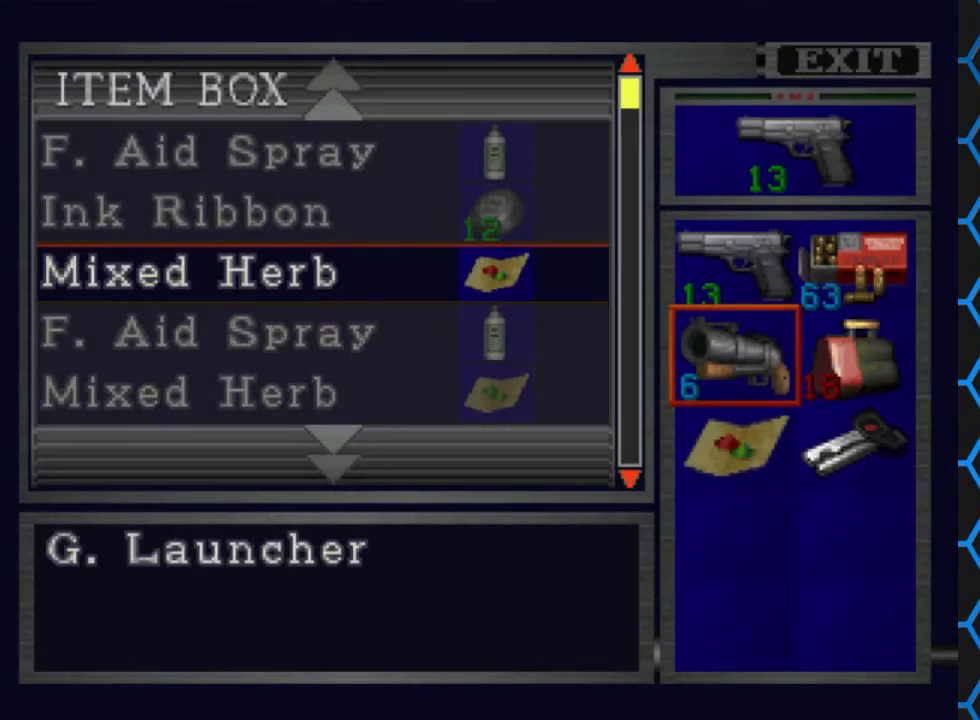
{"buttons": [], "left_stick": "center", "right_stick": "center", "events": [[367, "DPAD_DOWN", "up"]]}
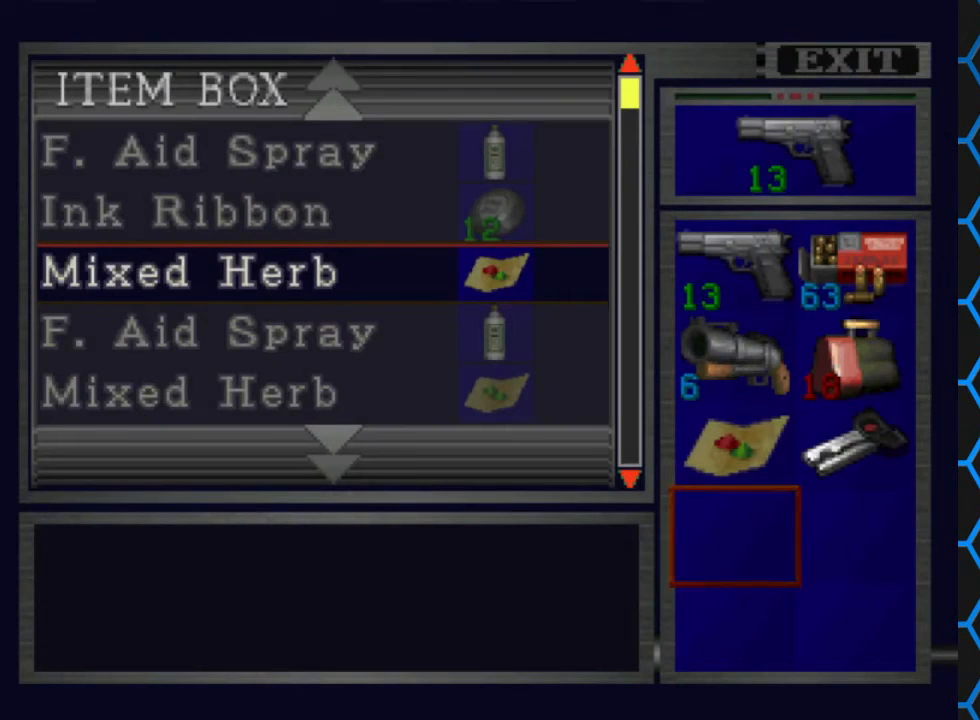
{"buttons": [], "left_stick": "center", "right_stick": "center", "events": [[67, "DPAD_RIGHT", "down"], [200, "DPAD_RIGHT", "up"], [333, "CROSS", "down"], [467, "CROSS", "up"]]}
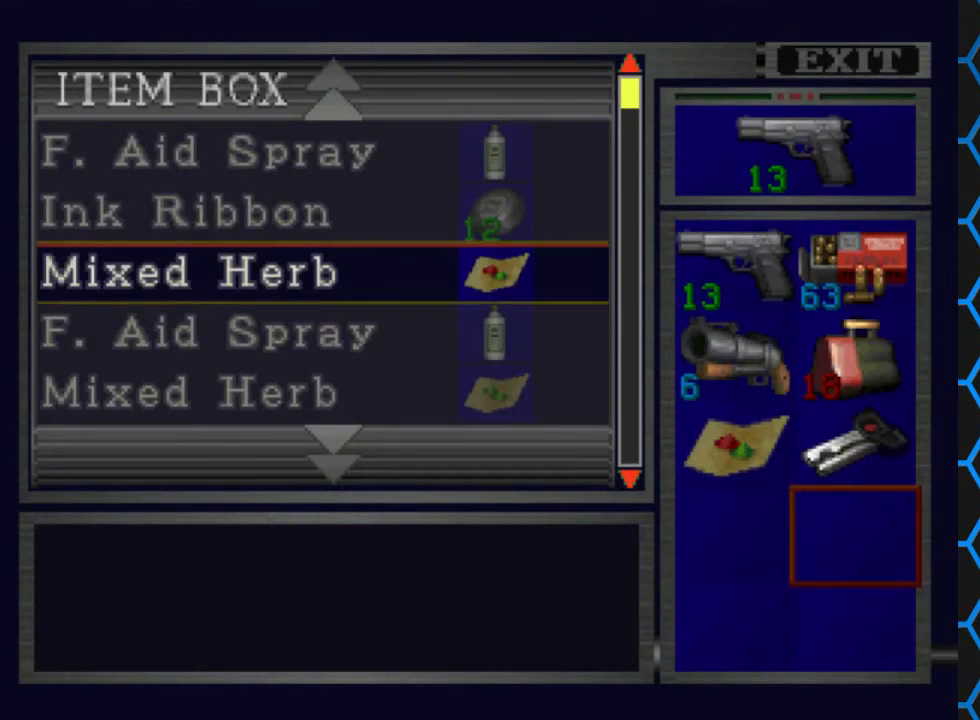
{"buttons": [], "left_stick": "center", "right_stick": "center", "events": [[100, "CROSS", "down"], [200, "CROSS", "up"], [367, "DPAD_DOWN", "down"], [467, "DPAD_DOWN", "up"]]}
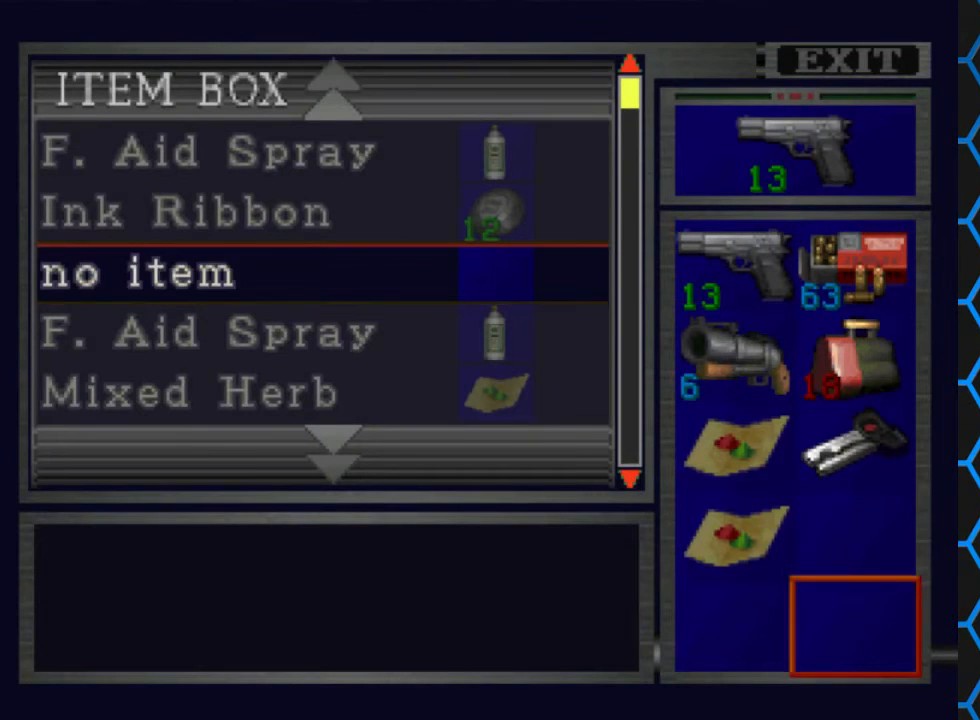
{"buttons": ["DPAD_DOWN"], "left_stick": "center", "right_stick": "center", "events": [[33, "CROSS", "down"], [167, "CROSS", "up"], [267, "DPAD_DOWN", "down"]]}
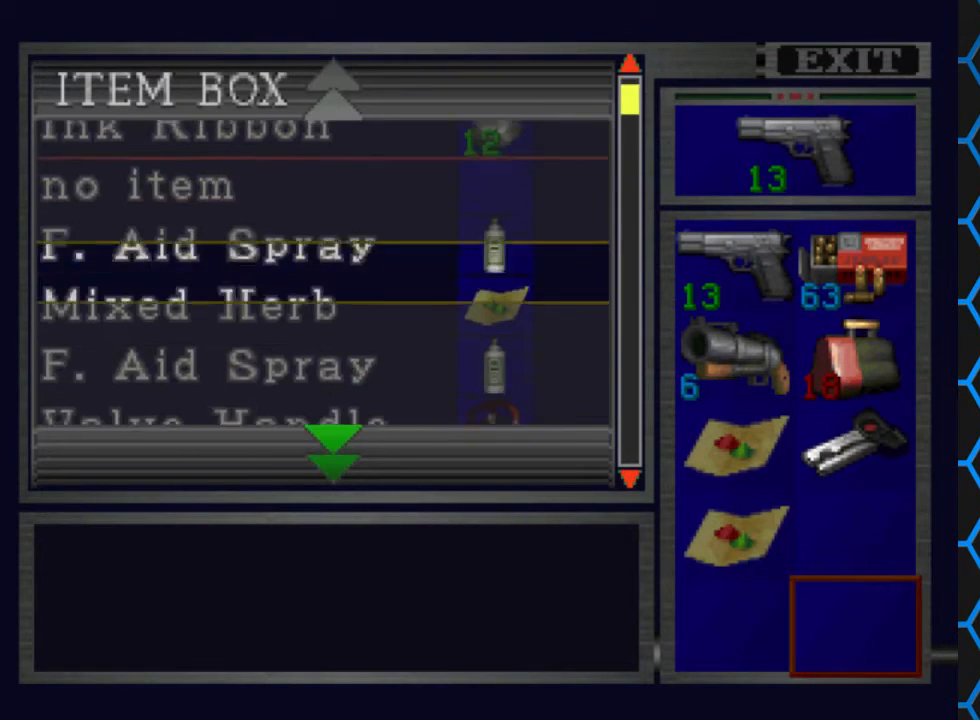
{"buttons": ["DPAD_DOWN"], "left_stick": "center", "right_stick": "center", "events": []}
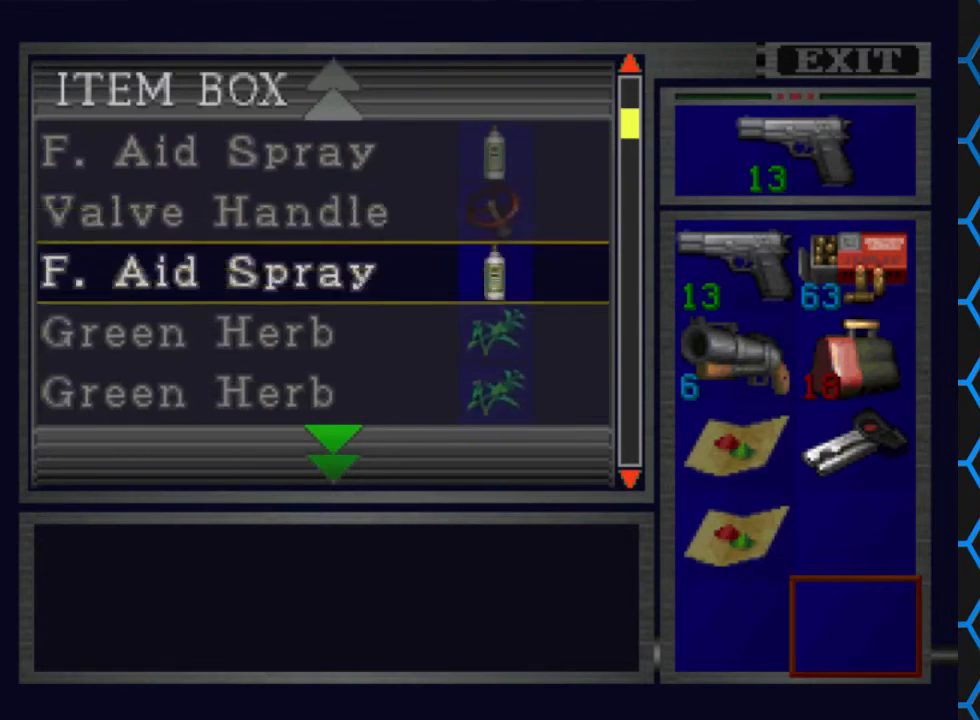
{"buttons": ["DPAD_DOWN"], "left_stick": "center", "right_stick": "center", "events": []}
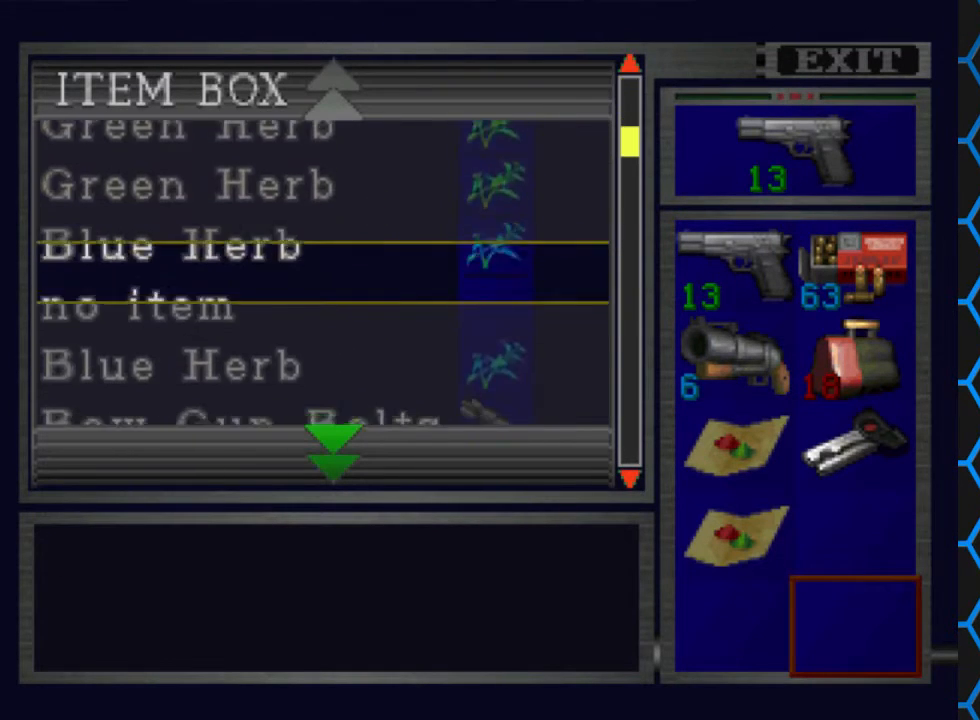
{"buttons": ["DPAD_DOWN"], "left_stick": "center", "right_stick": "center", "events": []}
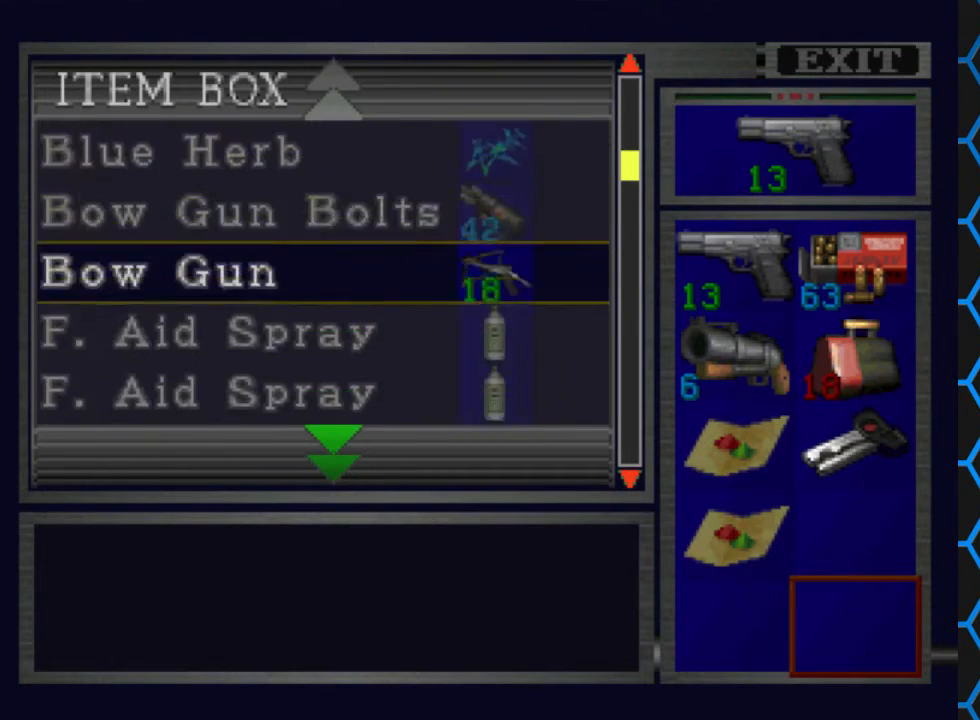
{"buttons": ["DPAD_DOWN"], "left_stick": "center", "right_stick": "center", "events": []}
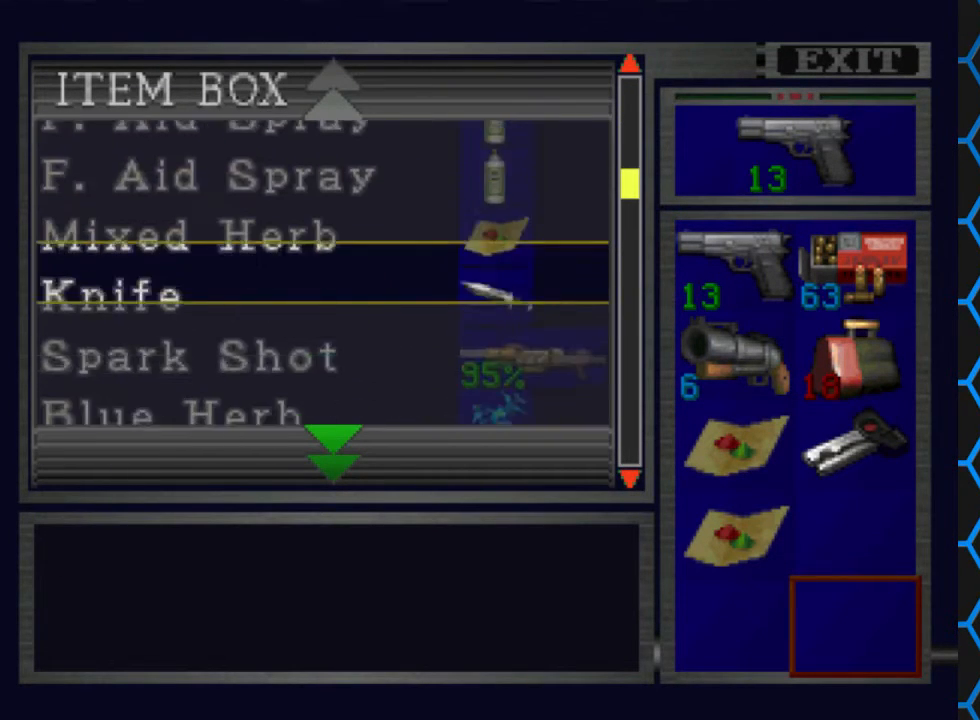
{"buttons": [], "left_stick": "center", "right_stick": "center", "events": [[100, "DPAD_DOWN", "up"], [267, "DPAD_UP", "down"], [500, "DPAD_UP", "up"]]}